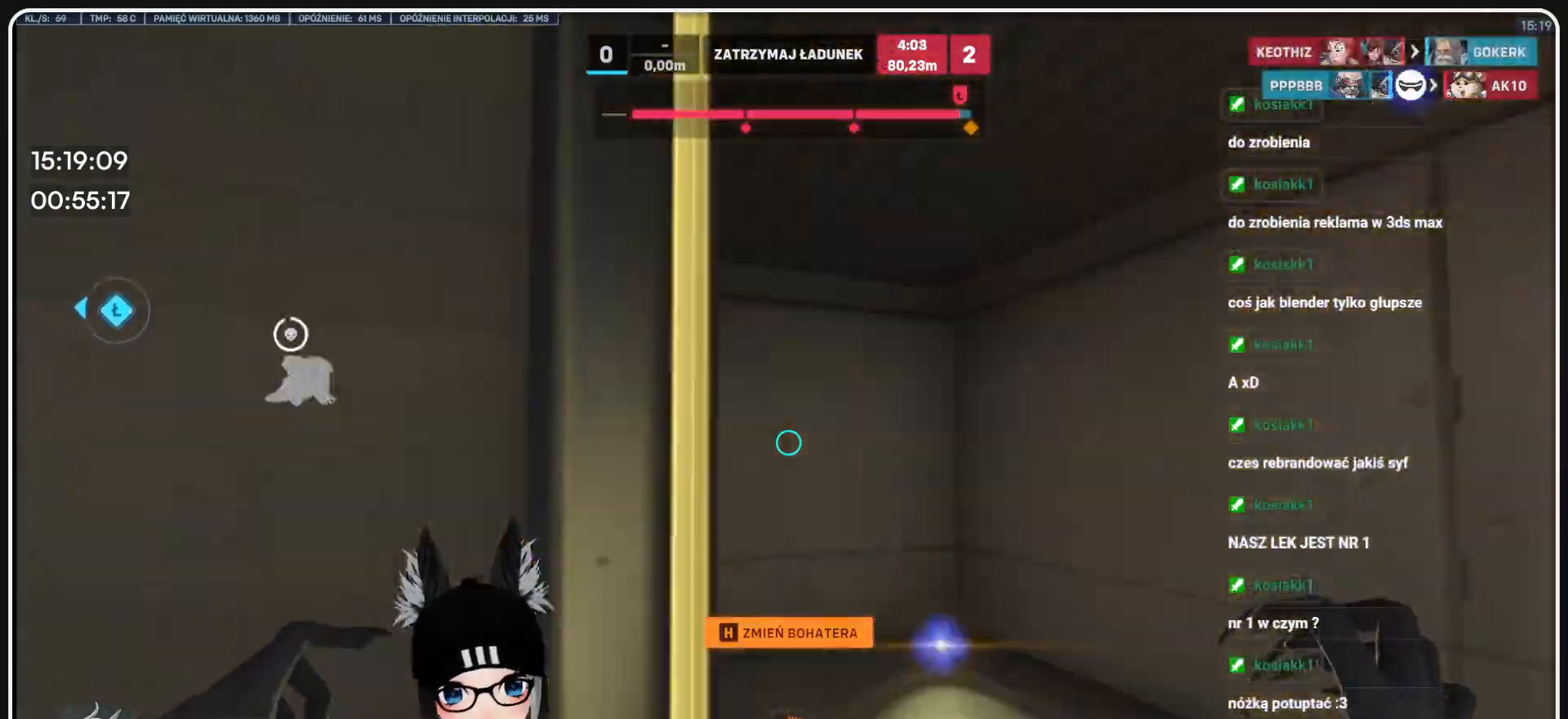
Gameplay with keyboard and mouse; each line is a JSON object with the keys and mouse buttons held at the frame after it. "events" lists presses ("down") and releases ("up") of "1", "2", "3", "4", "5", "a", "alt", "b", "c", "ctrl", "d", "e", "f", "g", "q", "r", "s", "shift", "space", "t", "tab", "tilde", "v", "w", "x", "z", "mouse_left", "mouse_wheel", "mouse_right", "mouse_mb4" and "mouse_mb5" between this image and that frame as [ms after this image, input, new state], when the widget could be followed in between. "mouse_left", "mouse_wheel", "mouse_right", "mouse_mb4", "mouse_mb5" = the "left", "wheel", "right", "mb4", "mb5" buttons of the "mouse" list. No other keys are recorded. "wheel" means that the mouse wheel is clicked or scrolled. Mouse movement is not recorded.
{"keys": ["d", "w"], "mouse": [], "events": []}
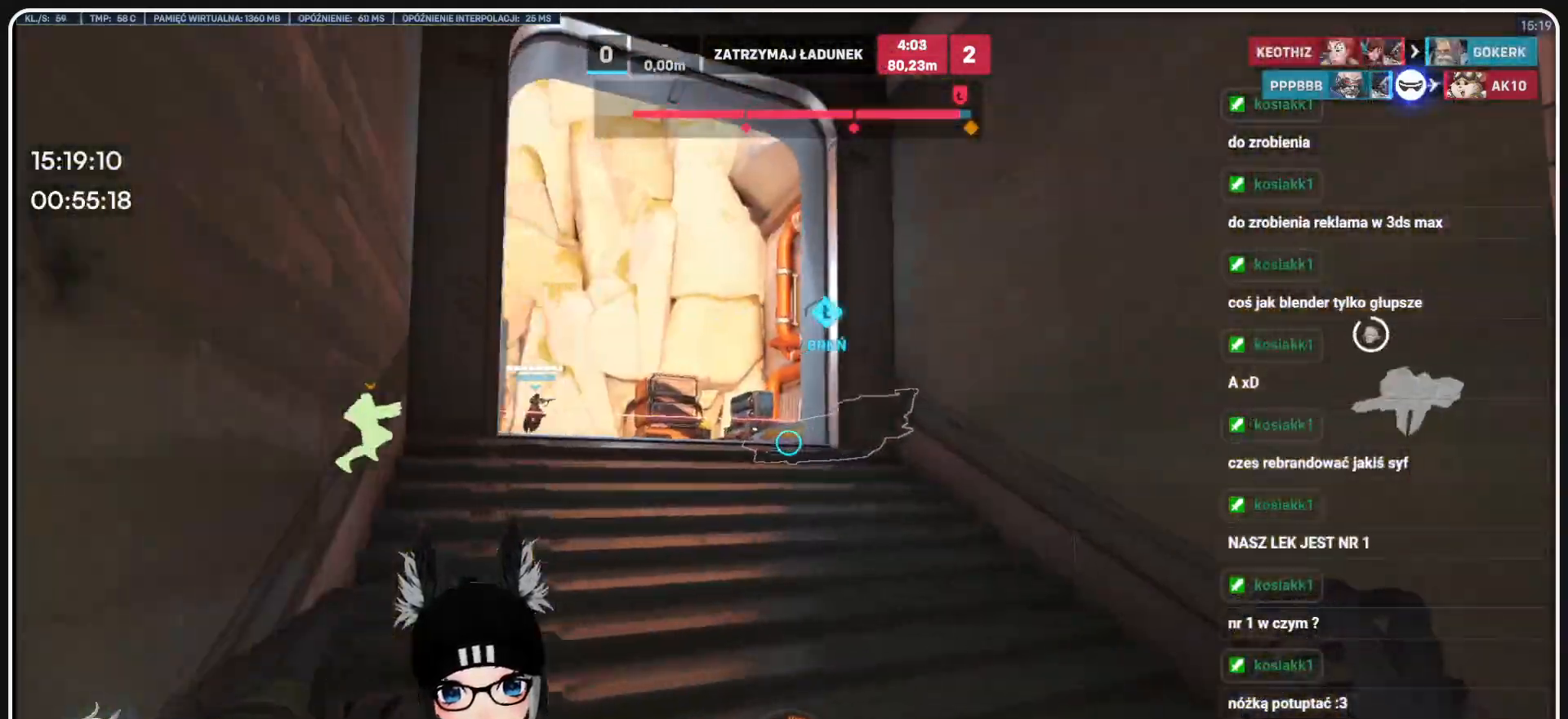
{"keys": ["w"], "mouse": [], "events": [[146, "d", "up"], [292, "a", "down"], [500, "a", "up"]]}
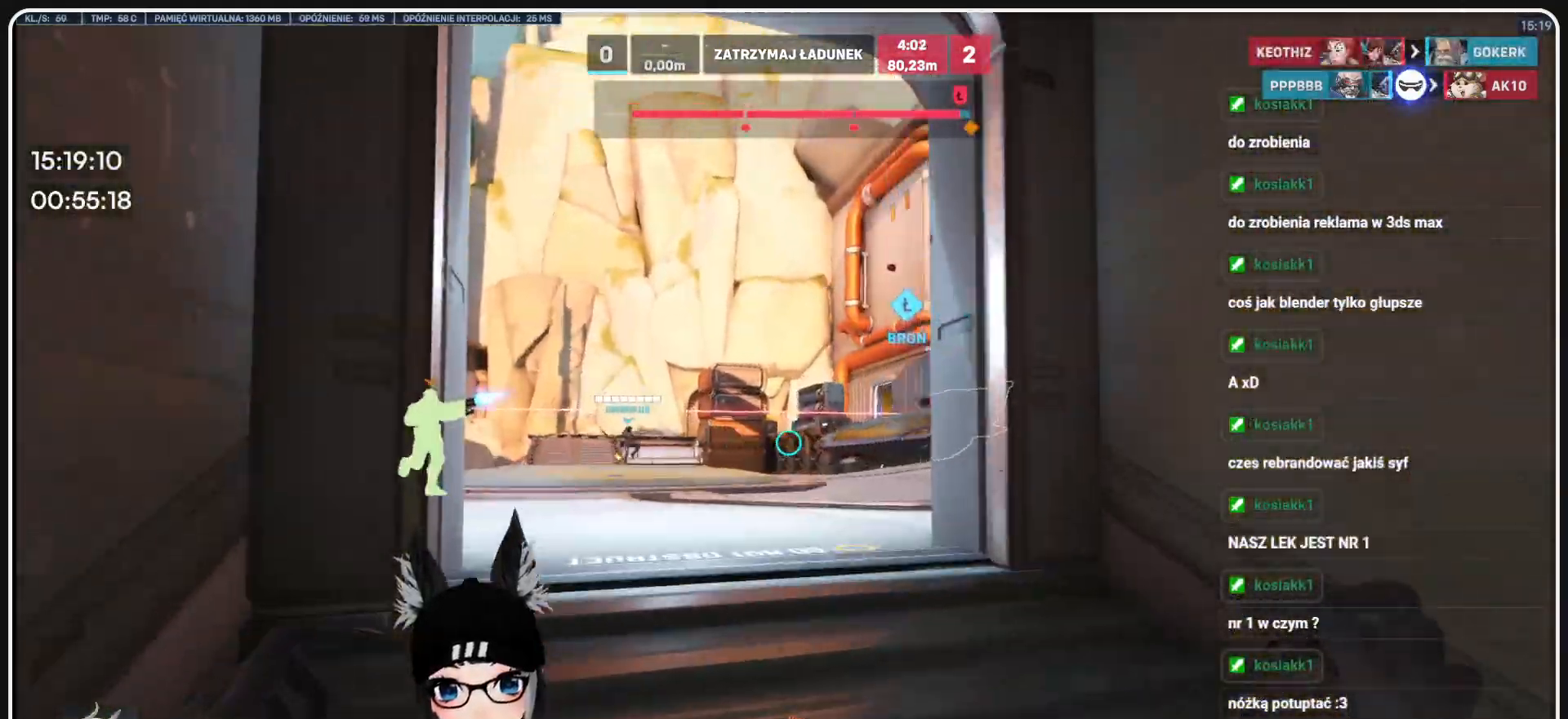
{"keys": ["w"], "mouse": [], "events": []}
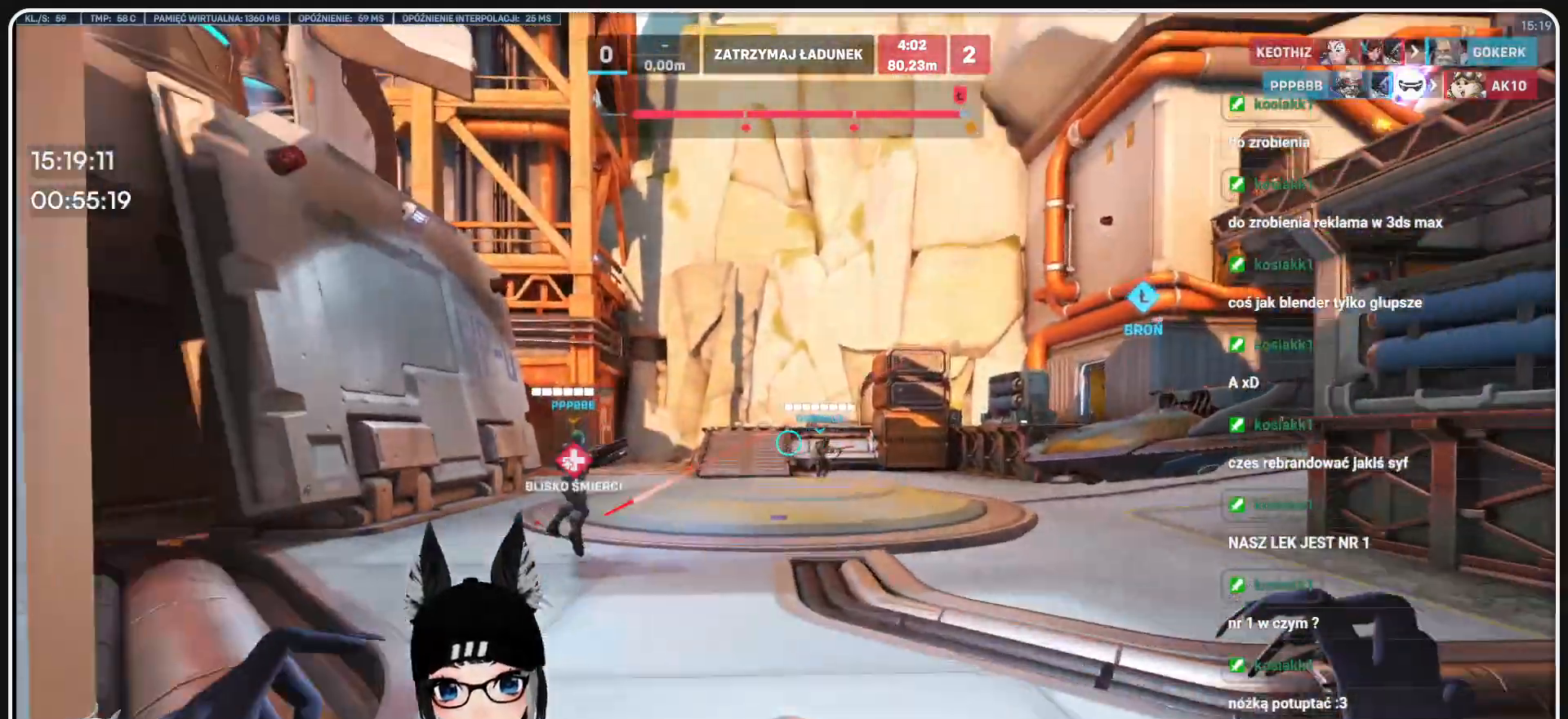
{"keys": ["w"], "mouse": ["left"], "events": [[42, "mouse_left", "down"]]}
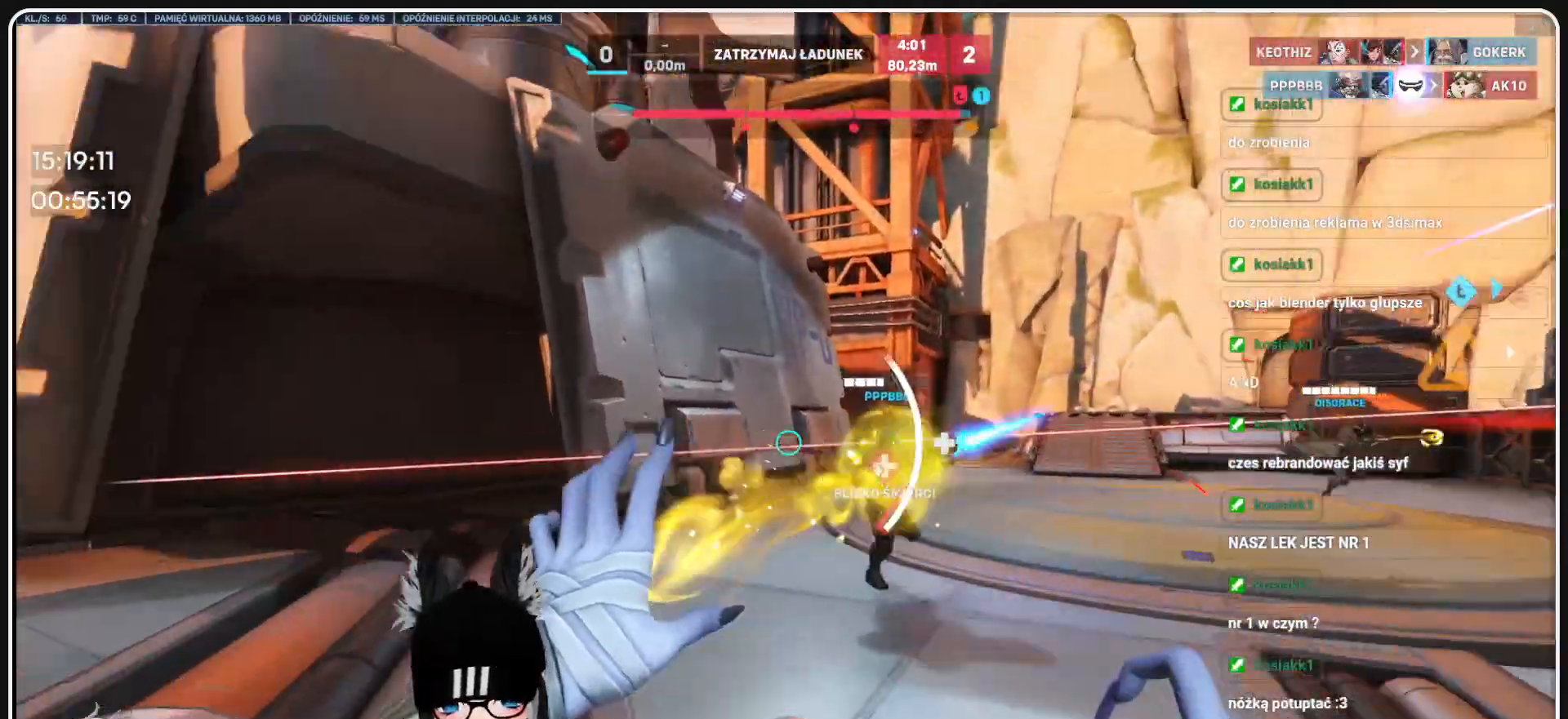
{"keys": ["a", "s"], "mouse": ["left"], "events": [[209, "a", "down"], [250, "w", "up"], [375, "s", "down"]]}
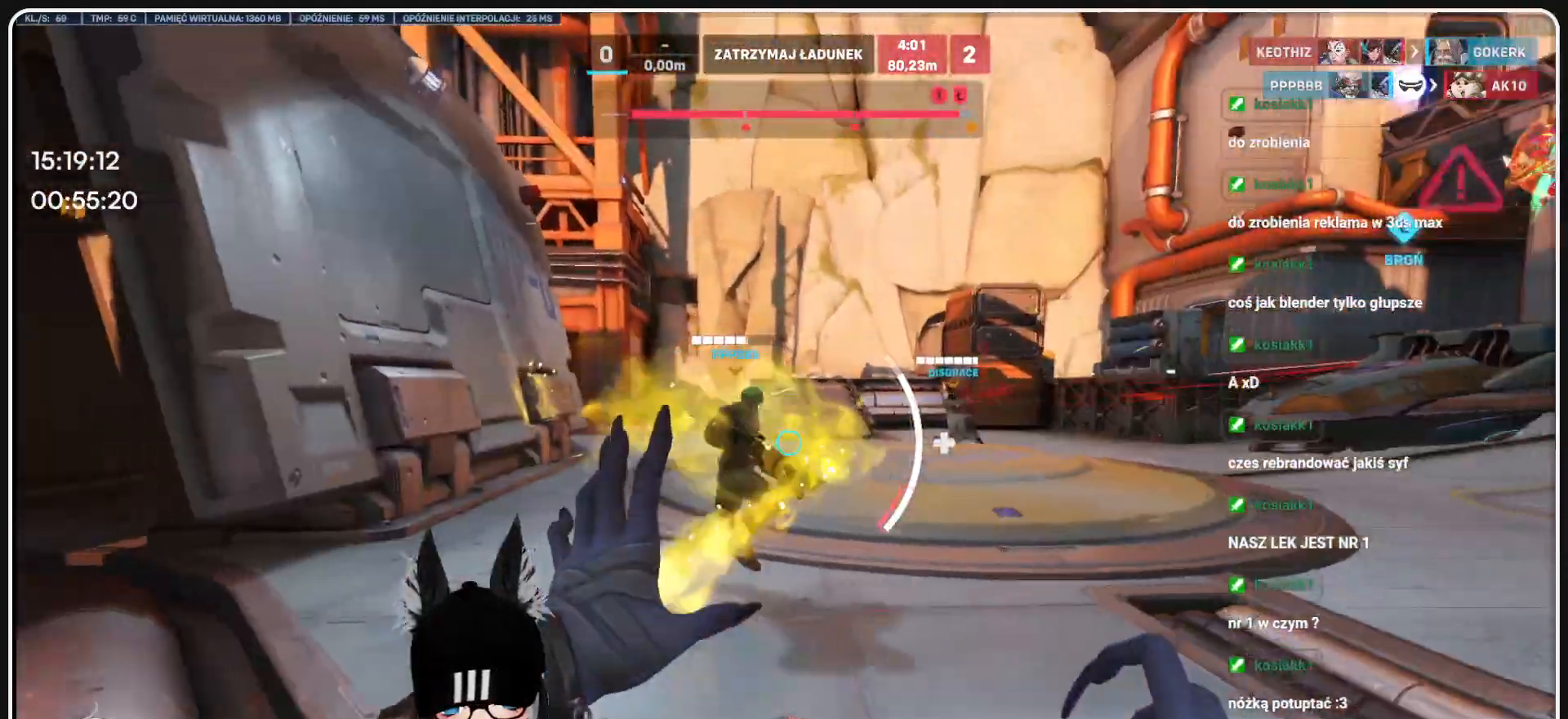
{"keys": ["a"], "mouse": ["left"], "events": [[209, "a", "up"], [292, "d", "down"], [396, "a", "down"], [459, "s", "up"], [500, "d", "up"]]}
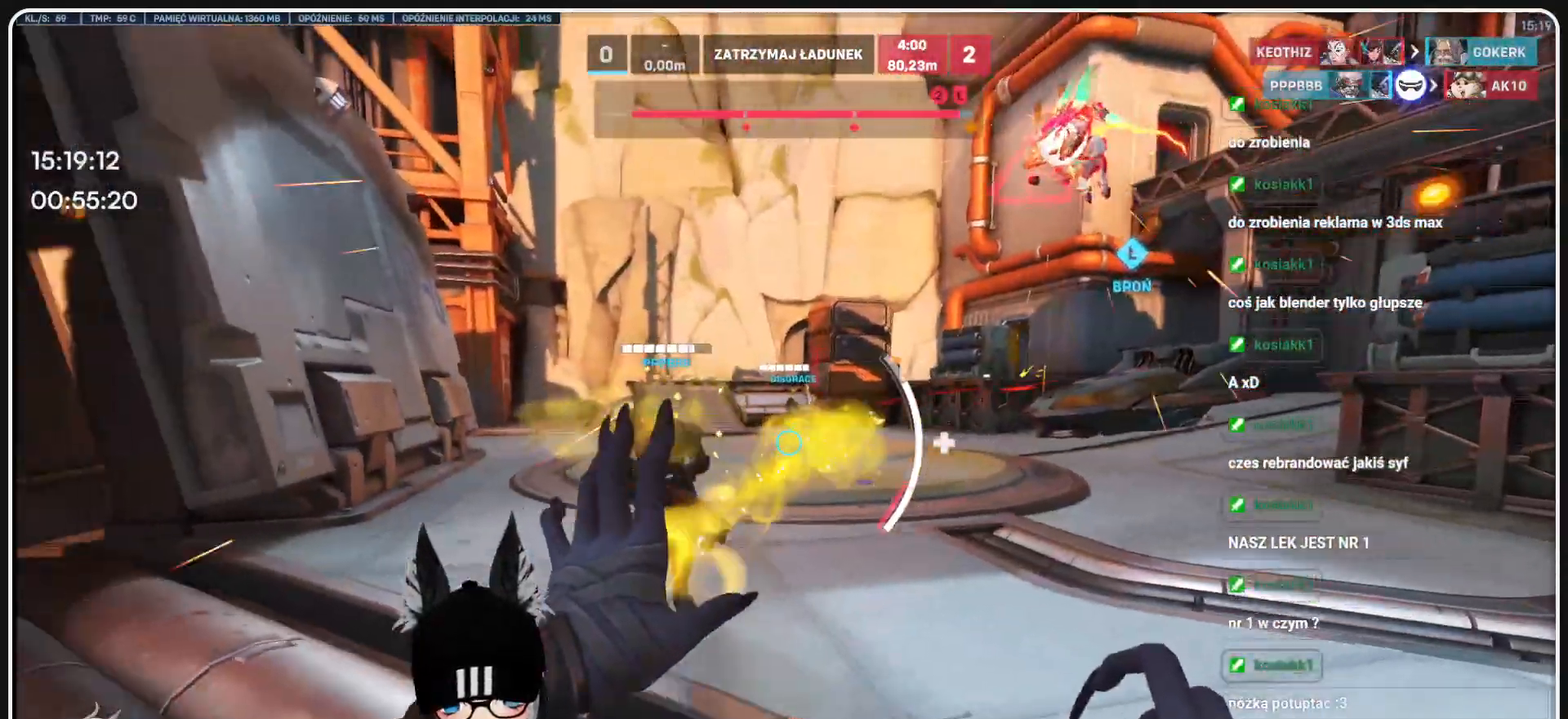
{"keys": ["d", "w"], "mouse": ["left"], "events": [[229, "d", "down"], [292, "a", "up"], [438, "w", "down"]]}
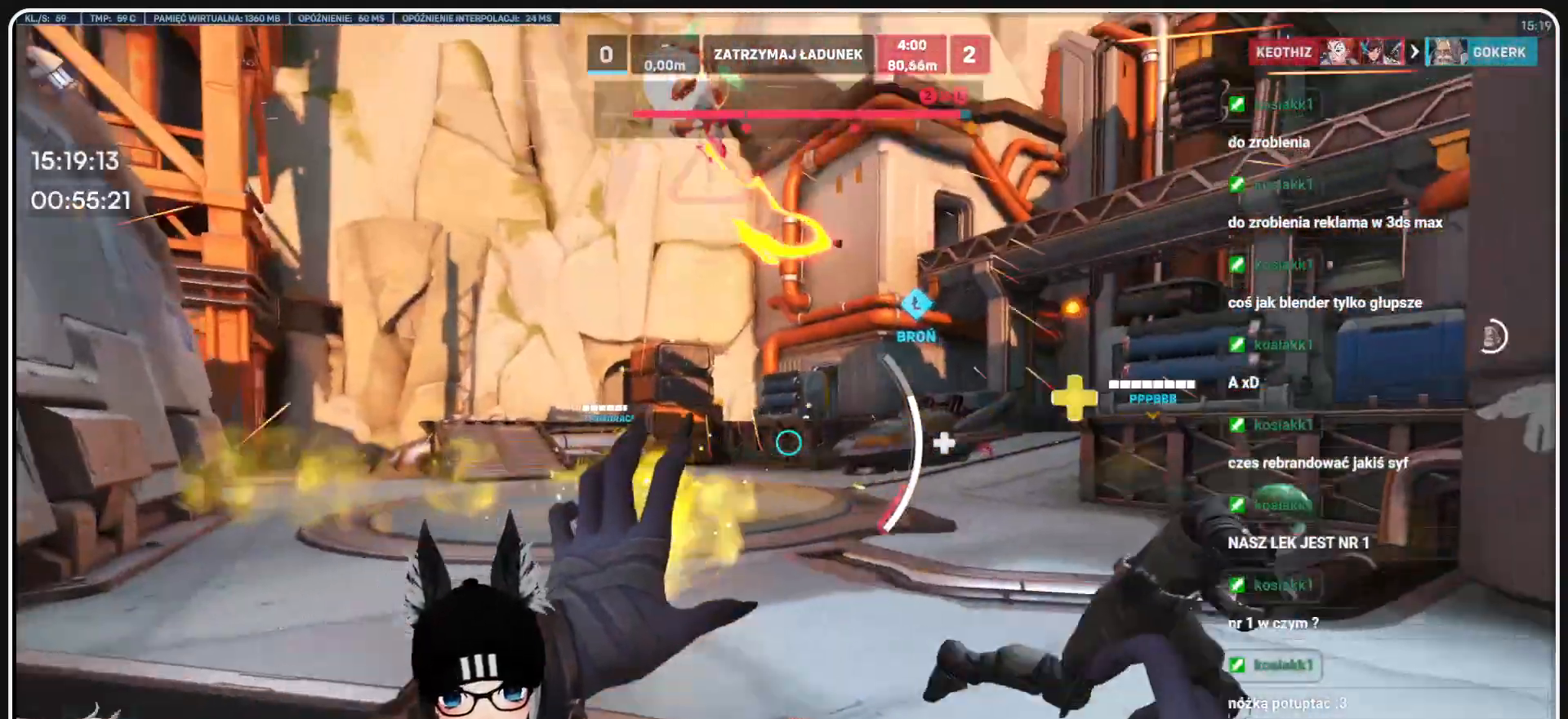
{"keys": ["d", "w"], "mouse": [], "events": [[42, "mouse_left", "up"], [250, "d", "up"], [354, "d", "down"]]}
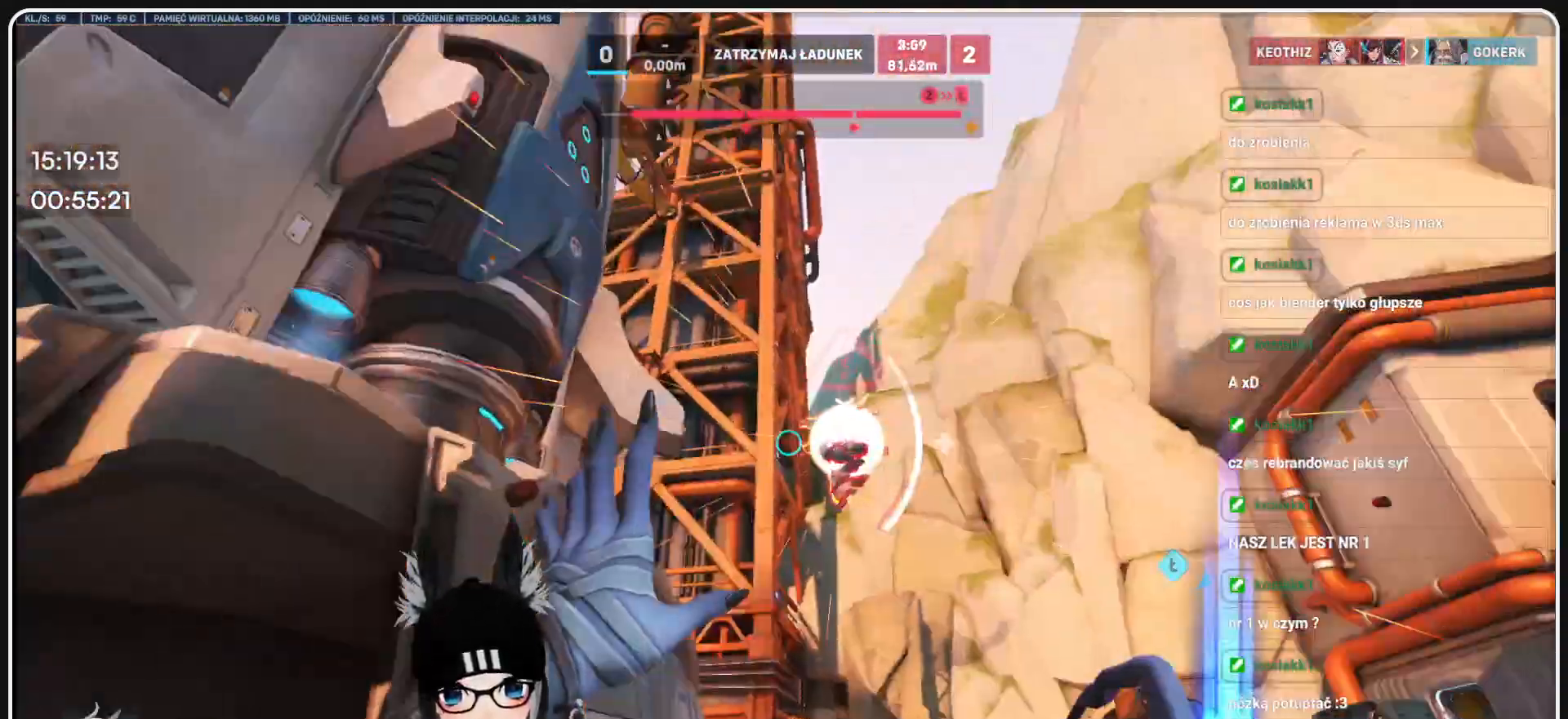
{"keys": ["shift", "w"], "mouse": [], "events": [[21, "w", "up"], [42, "s", "down"], [125, "d", "up"], [209, "s", "up"], [292, "w", "down"], [375, "shift", "down"]]}
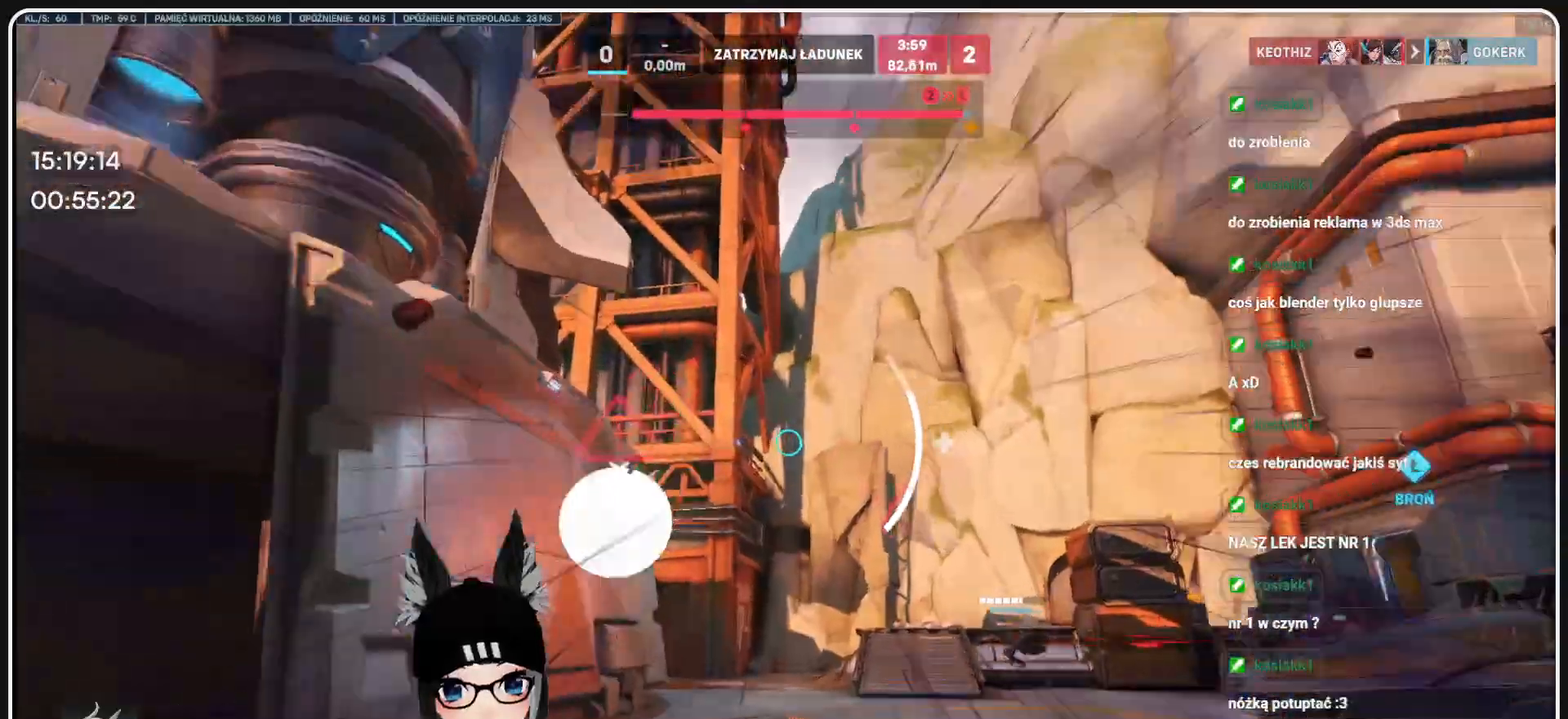
{"keys": ["w"], "mouse": [], "events": [[42, "shift", "up"]]}
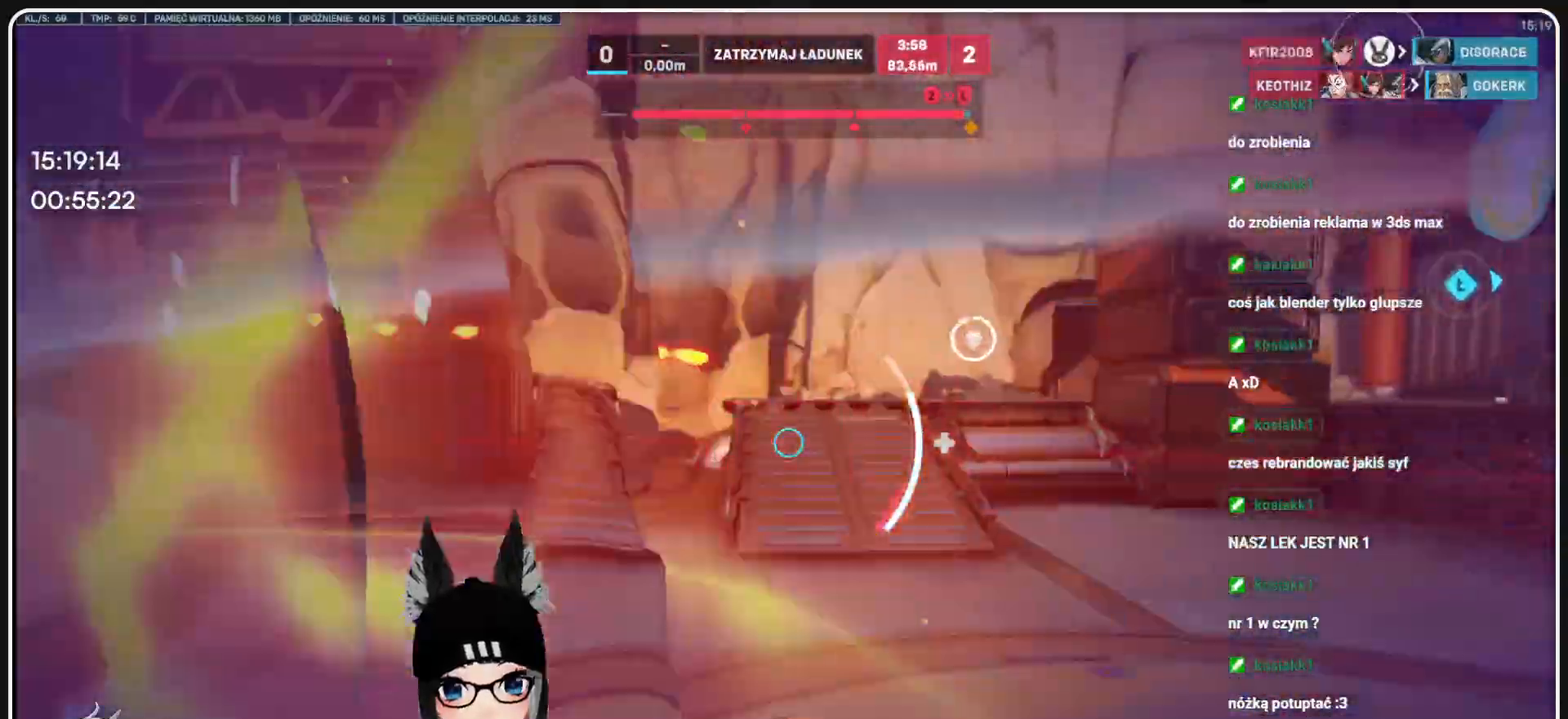
{"keys": ["a", "w"], "mouse": [], "events": [[125, "a", "down"]]}
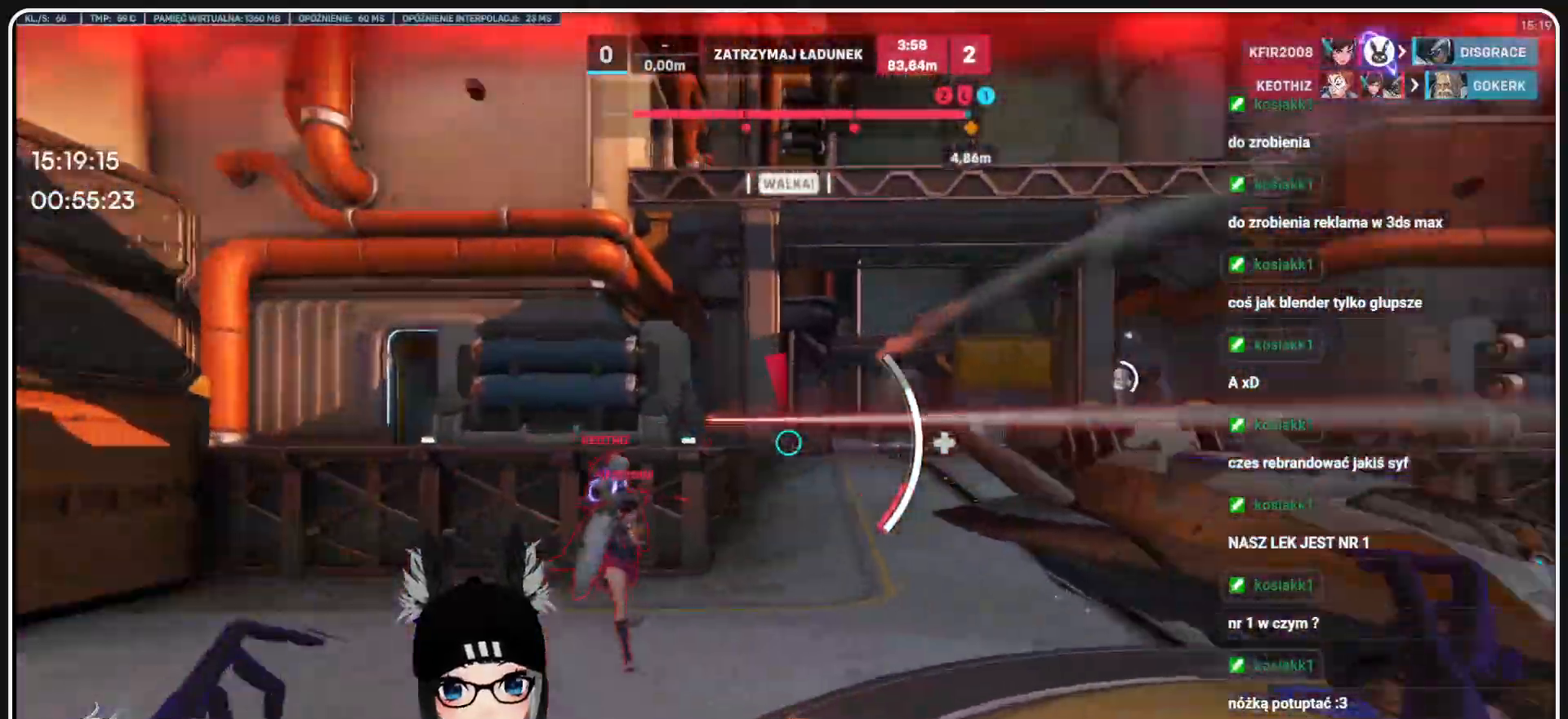
{"keys": ["a"], "mouse": ["right"], "events": [[83, "mouse_left", "down"], [250, "mouse_right", "down"], [292, "mouse_left", "up"], [292, "w", "up"], [396, "e", "down"], [500, "e", "up"]]}
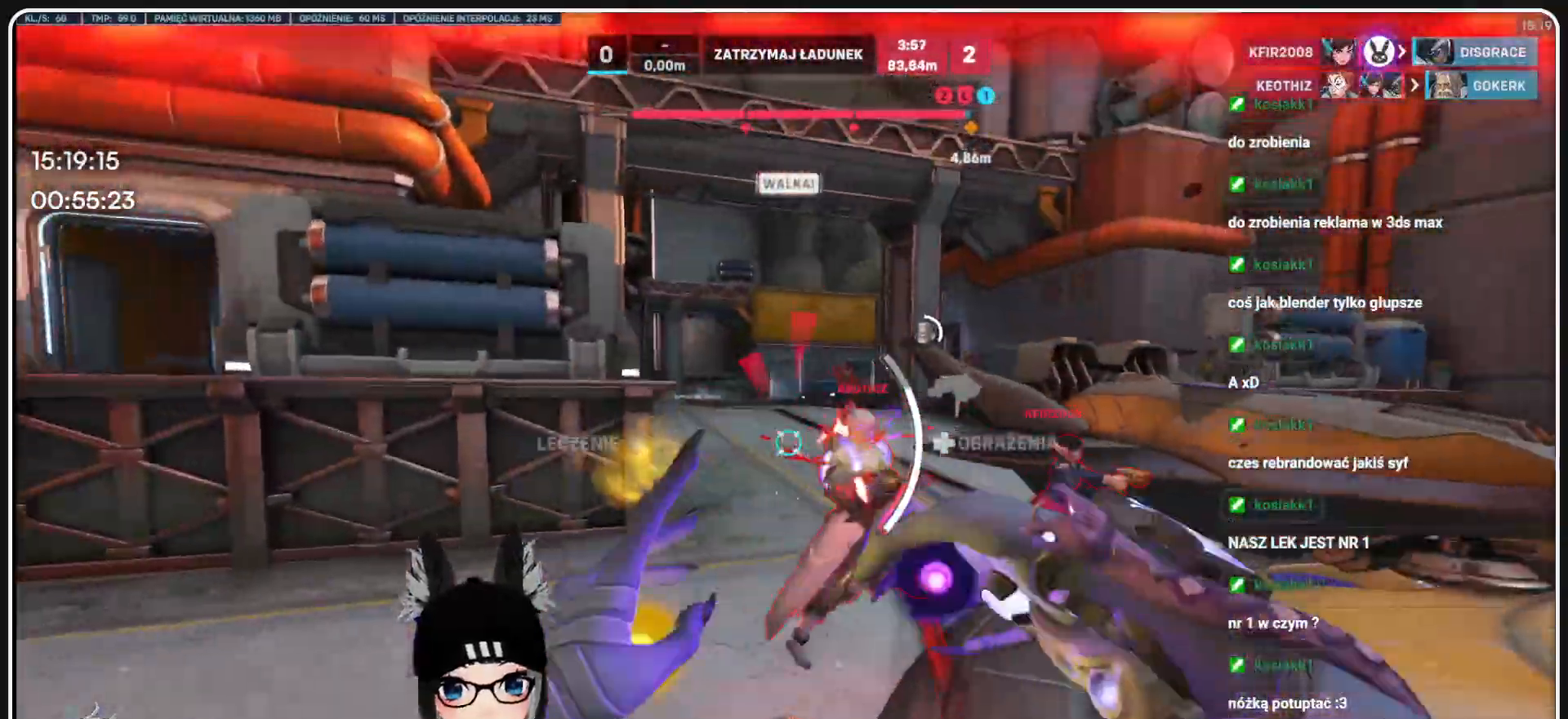
{"keys": ["d"], "mouse": ["right"], "events": [[42, "e", "down"], [146, "e", "up"], [229, "s", "down"], [333, "a", "up"], [375, "d", "down"], [417, "s", "up"]]}
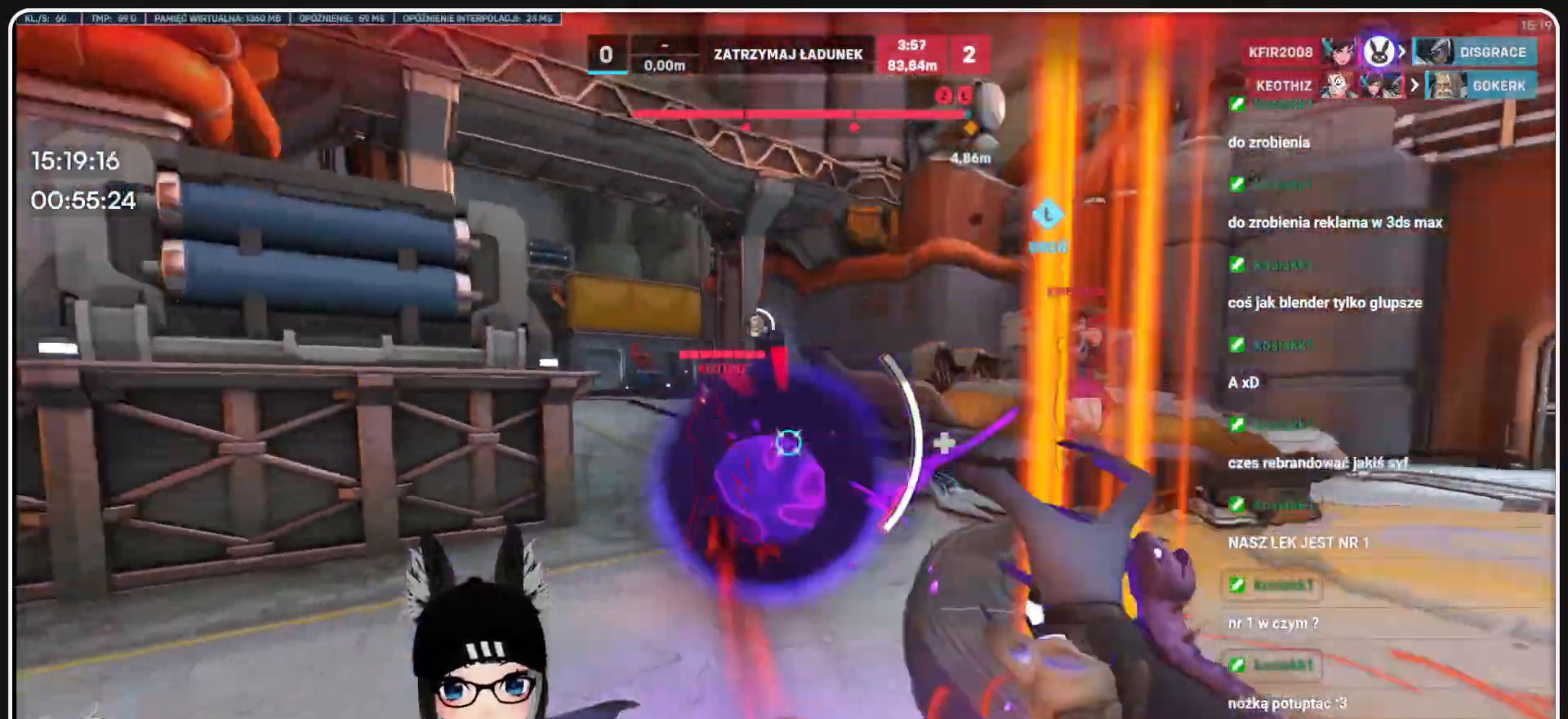
{"keys": ["w"], "mouse": ["right"], "events": [[83, "w", "down"], [209, "space", "down"], [292, "space", "up"], [479, "d", "up"]]}
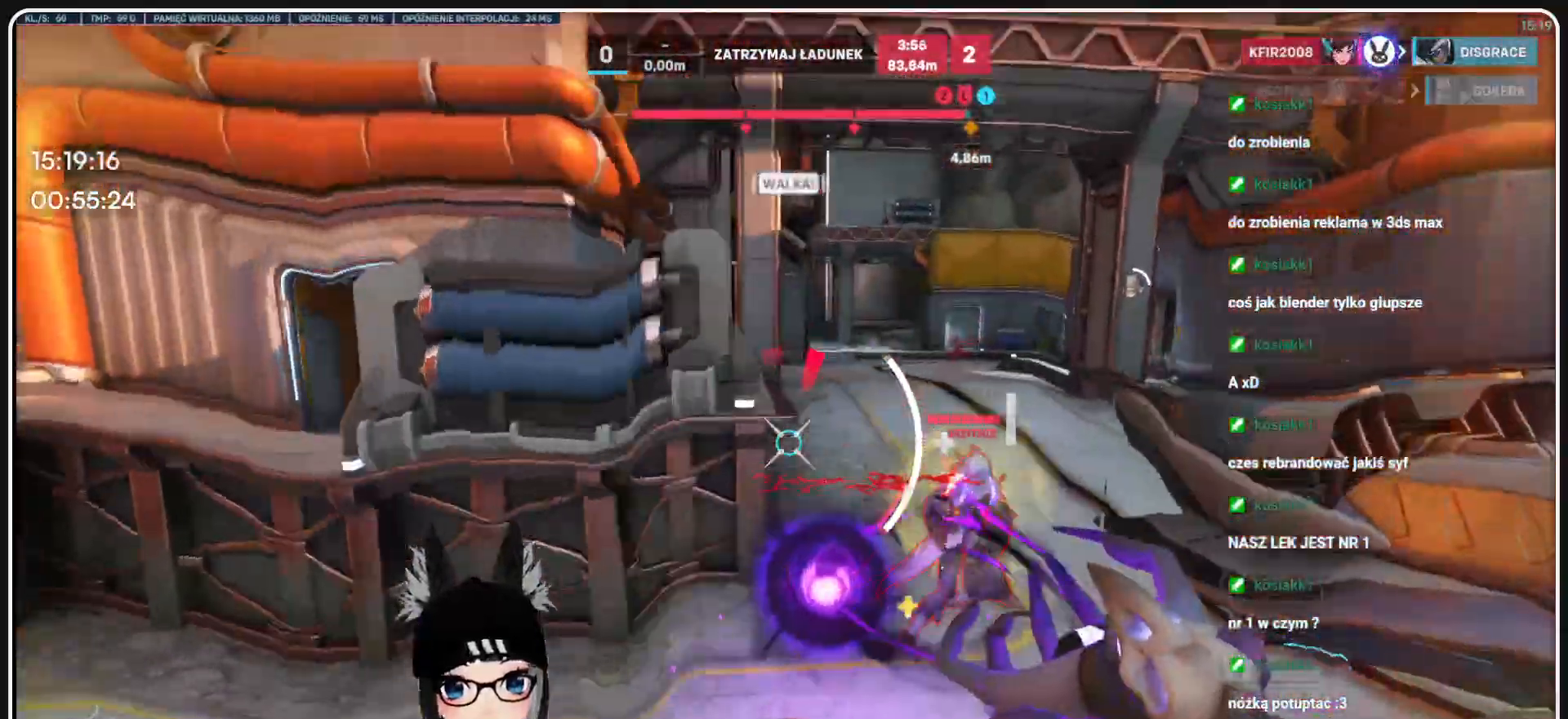
{"keys": ["a", "w"], "mouse": ["right"]}
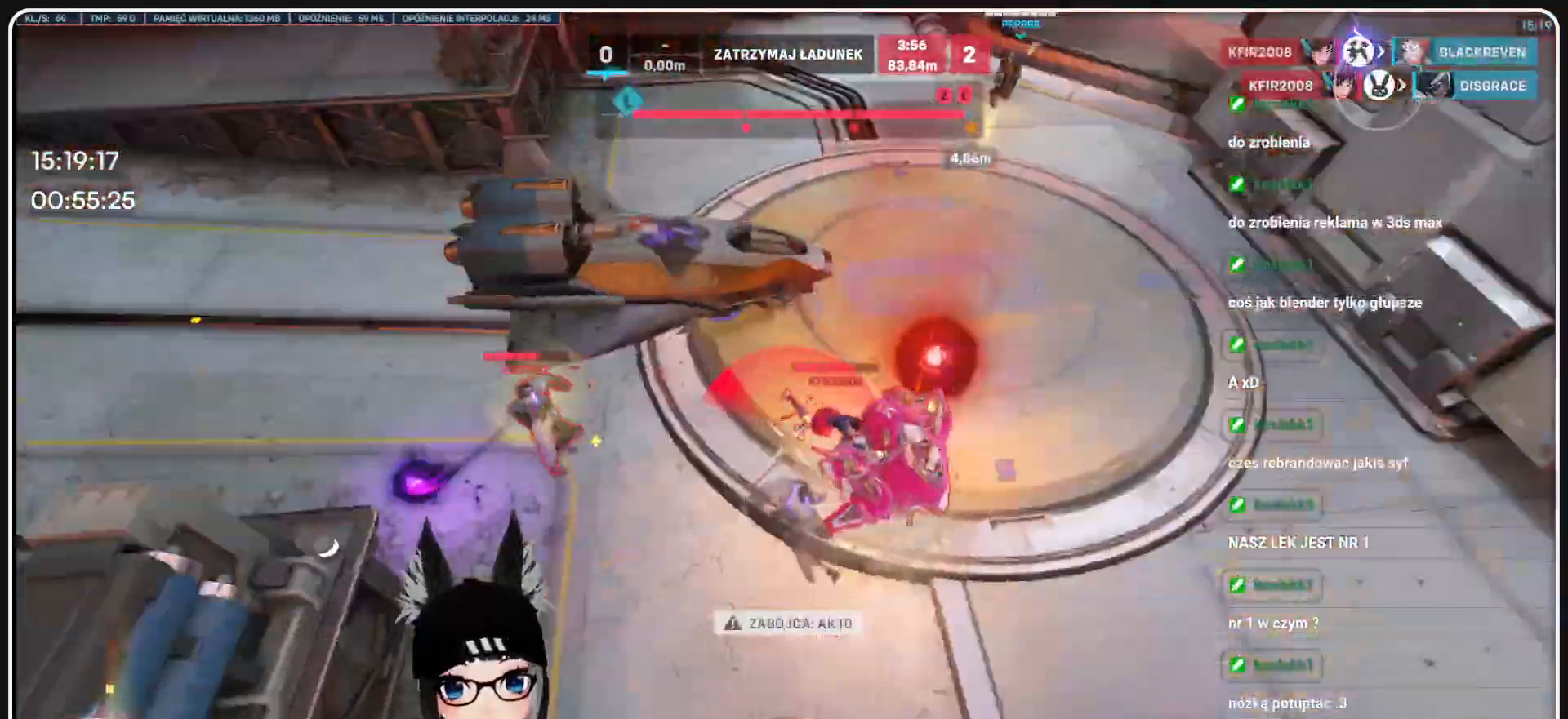
{"keys": [], "mouse": [], "events": [[21, "space", "down"], [104, "w", "up"], [125, "mouse_right", "up"], [125, "space", "up"], [188, "a", "up"], [229, "a", "down"], [292, "r", "down"], [375, "a", "up"], [375, "r", "up"]]}